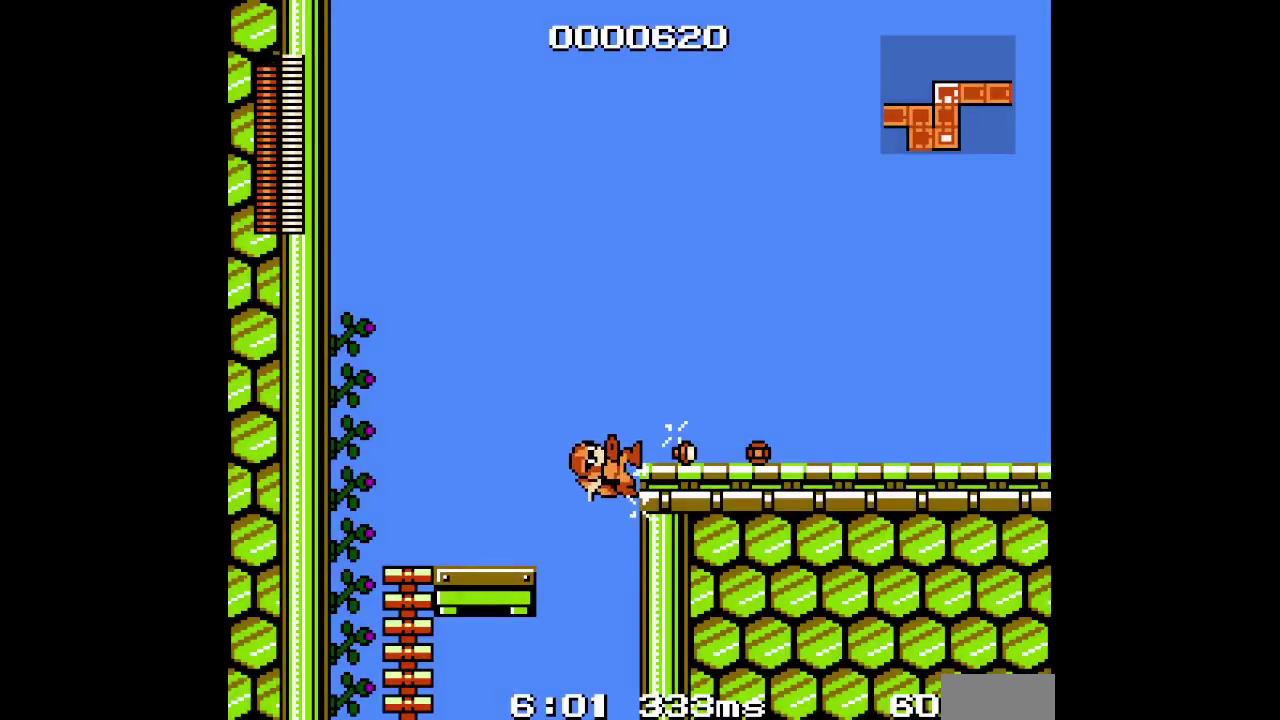
Gameplay with a controller (PlayStation layout); each line is a JSON object with the inputs held at the frame after it. "events" lists button and stick changes between this image and that frame as [ms after this image, input, new state], when the widget could be followed in between. Not read: DPAD_LEFT HOME L3 R3 SQUARE.
{"buttons": ["DPAD_RIGHT"], "events": [[250, "L2", "down"], [283, "R2", "down"], [383, "R2", "up"], [400, "L2", "up"]]}
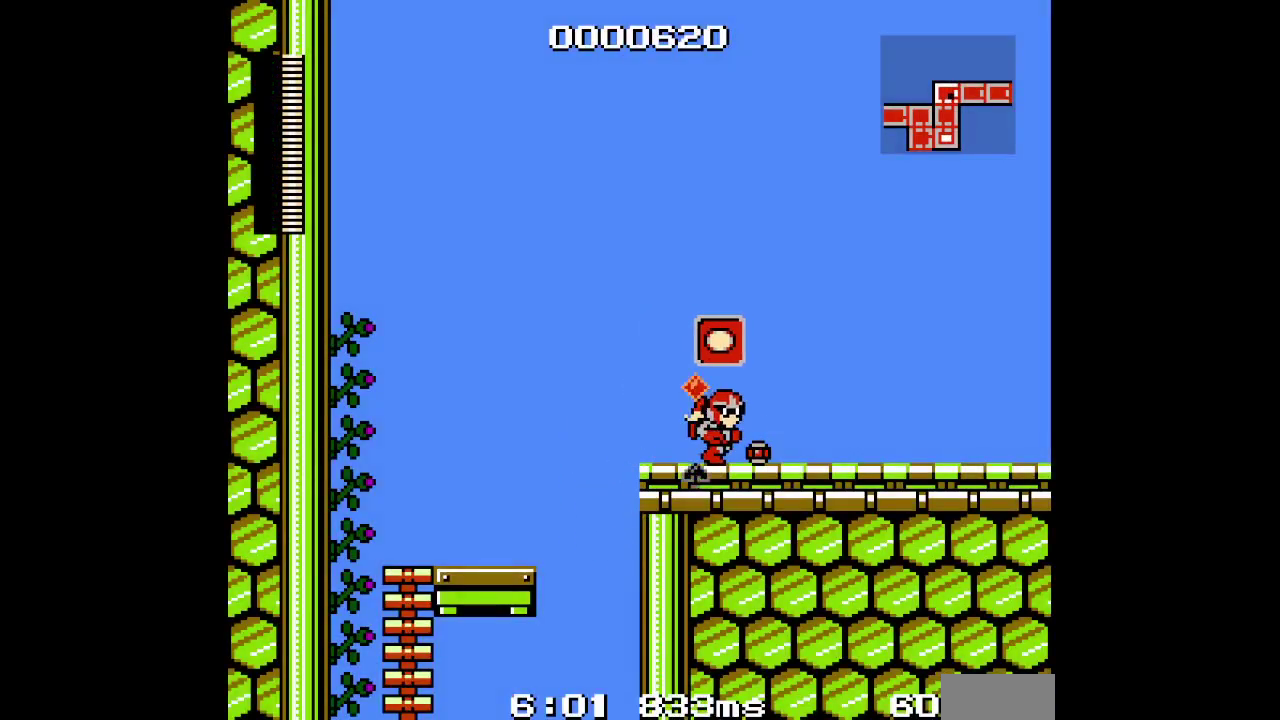
{"buttons": ["DPAD_RIGHT"], "events": []}
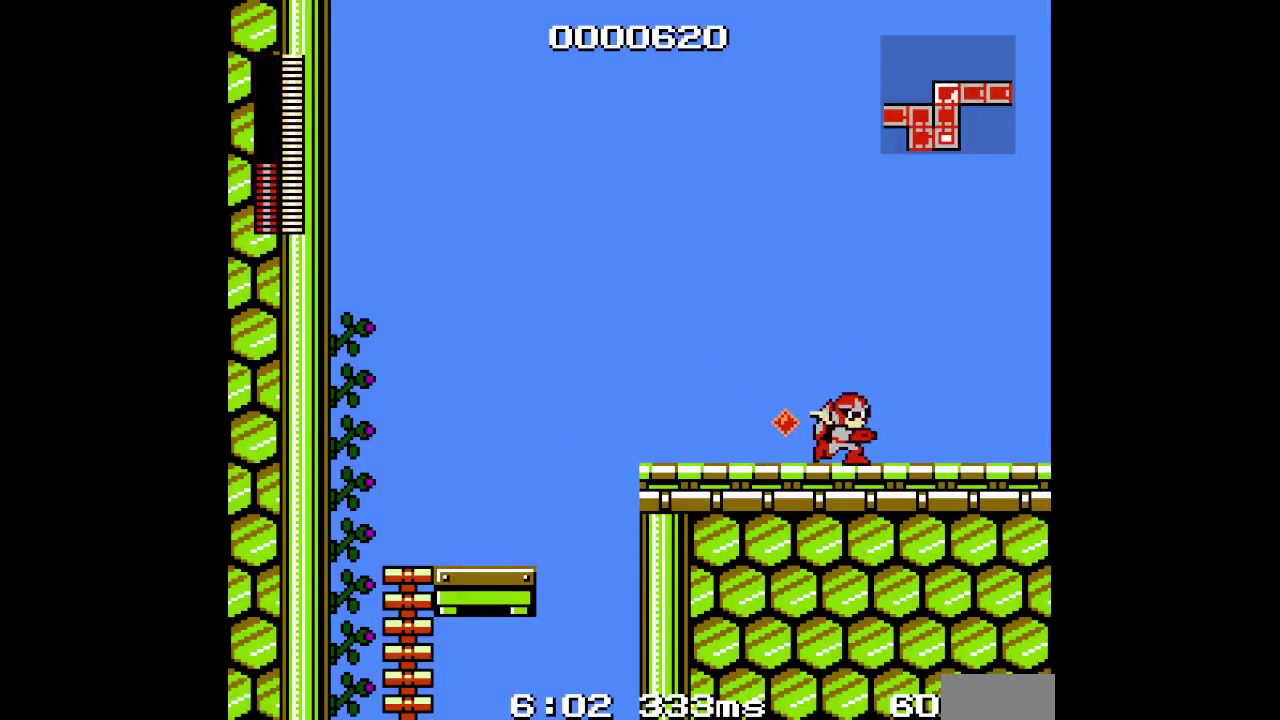
{"buttons": ["DPAD_RIGHT"], "events": []}
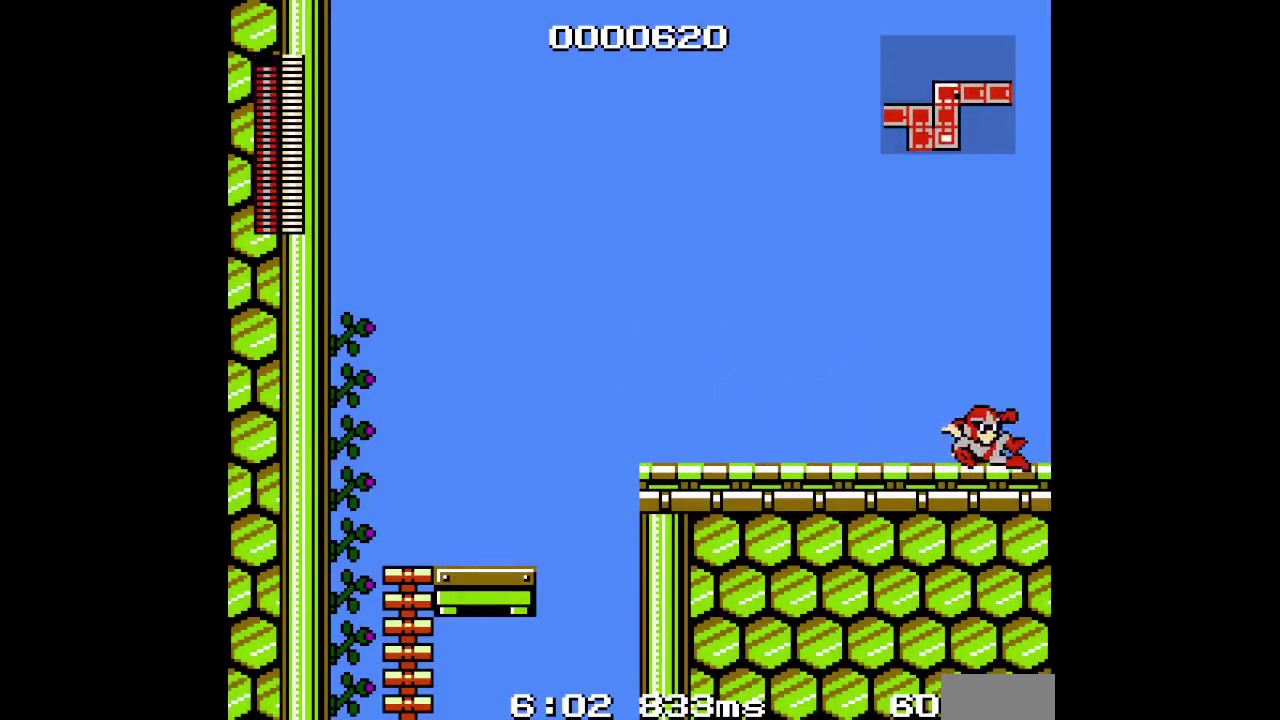
{"buttons": ["DPAD_RIGHT"], "events": []}
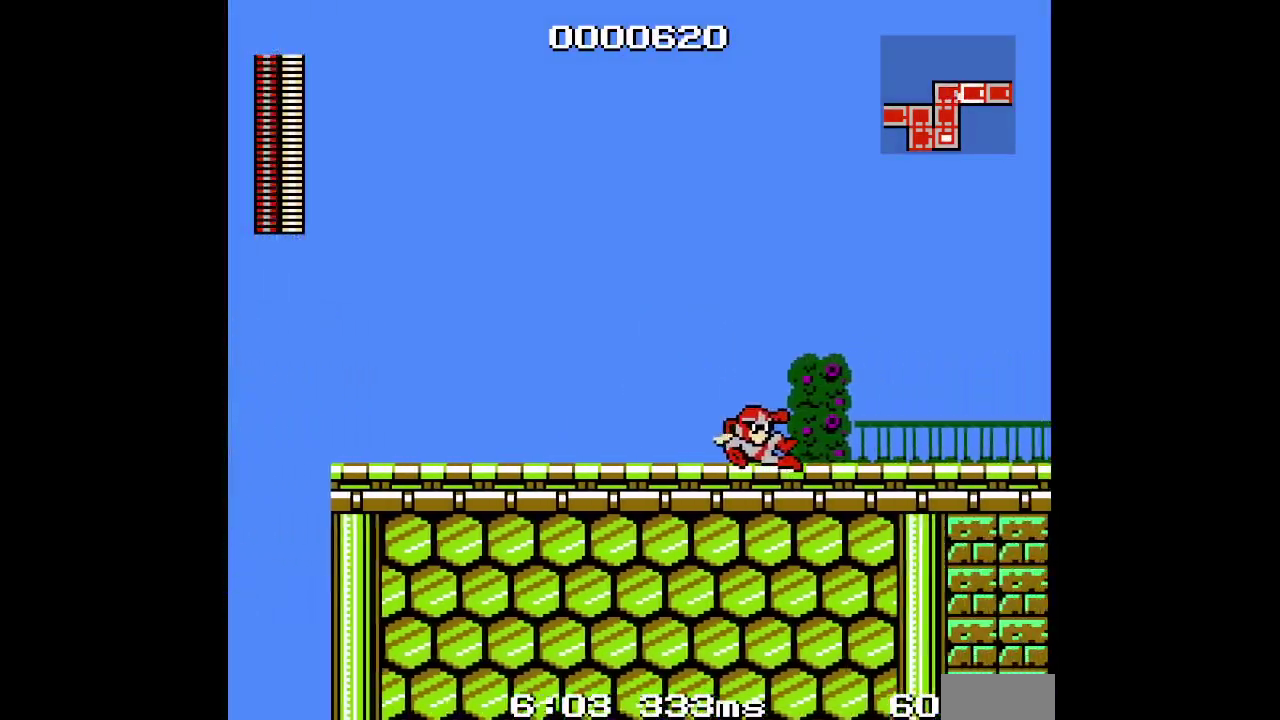
{"buttons": ["DPAD_RIGHT"], "events": []}
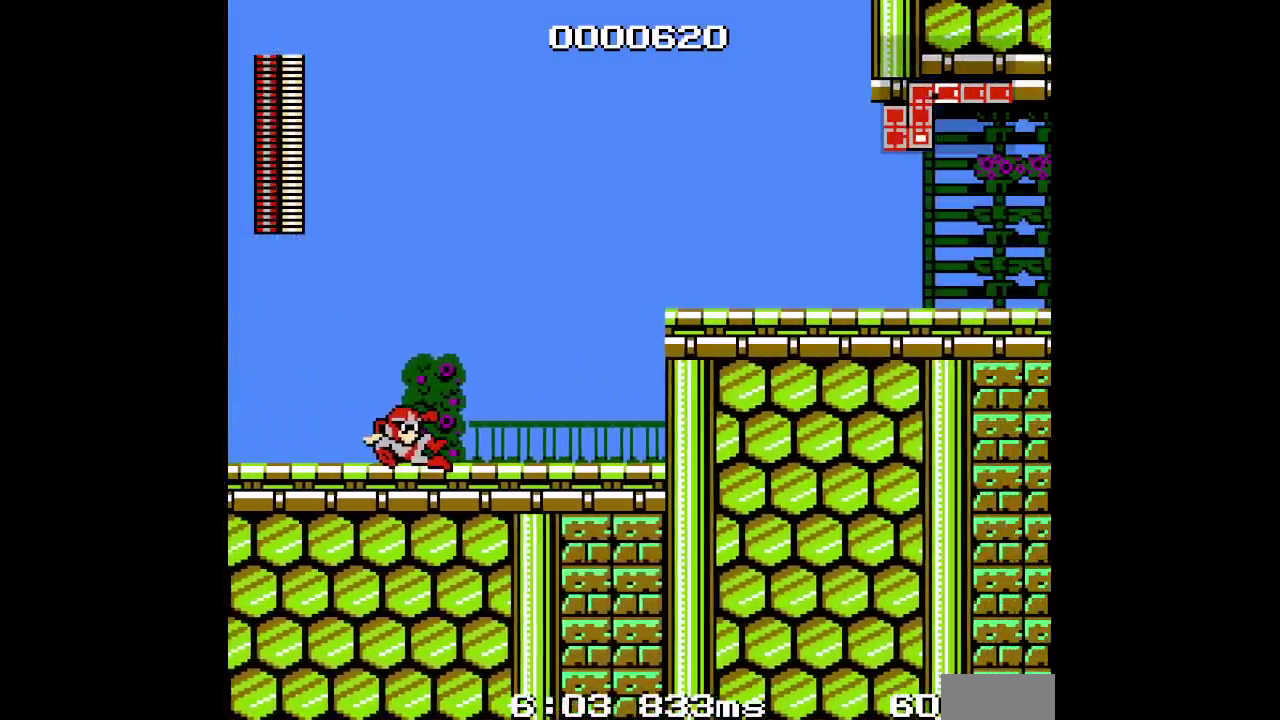
{"buttons": ["DPAD_RIGHT"], "events": []}